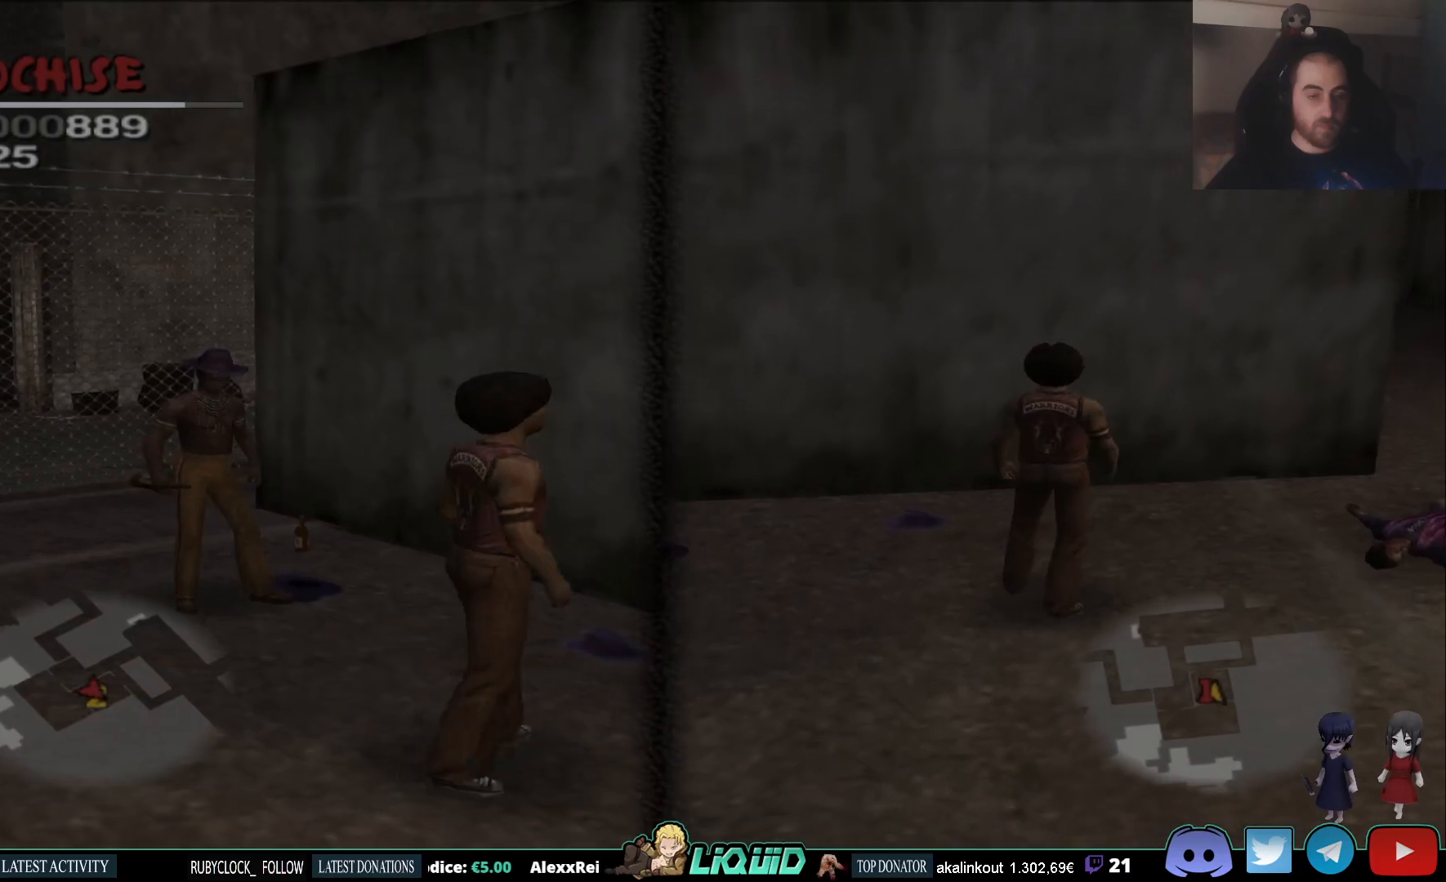
Gameplay with a controller (PlayStation layout); each line is a JSON object with the inputs held at the frame after it. "events" lists button and stick changes between this image and that frame as [ms after this image, input, new state], when the widget could be followed in between.
{"buttons": [], "left_stick": "center", "right_stick": "center", "events": []}
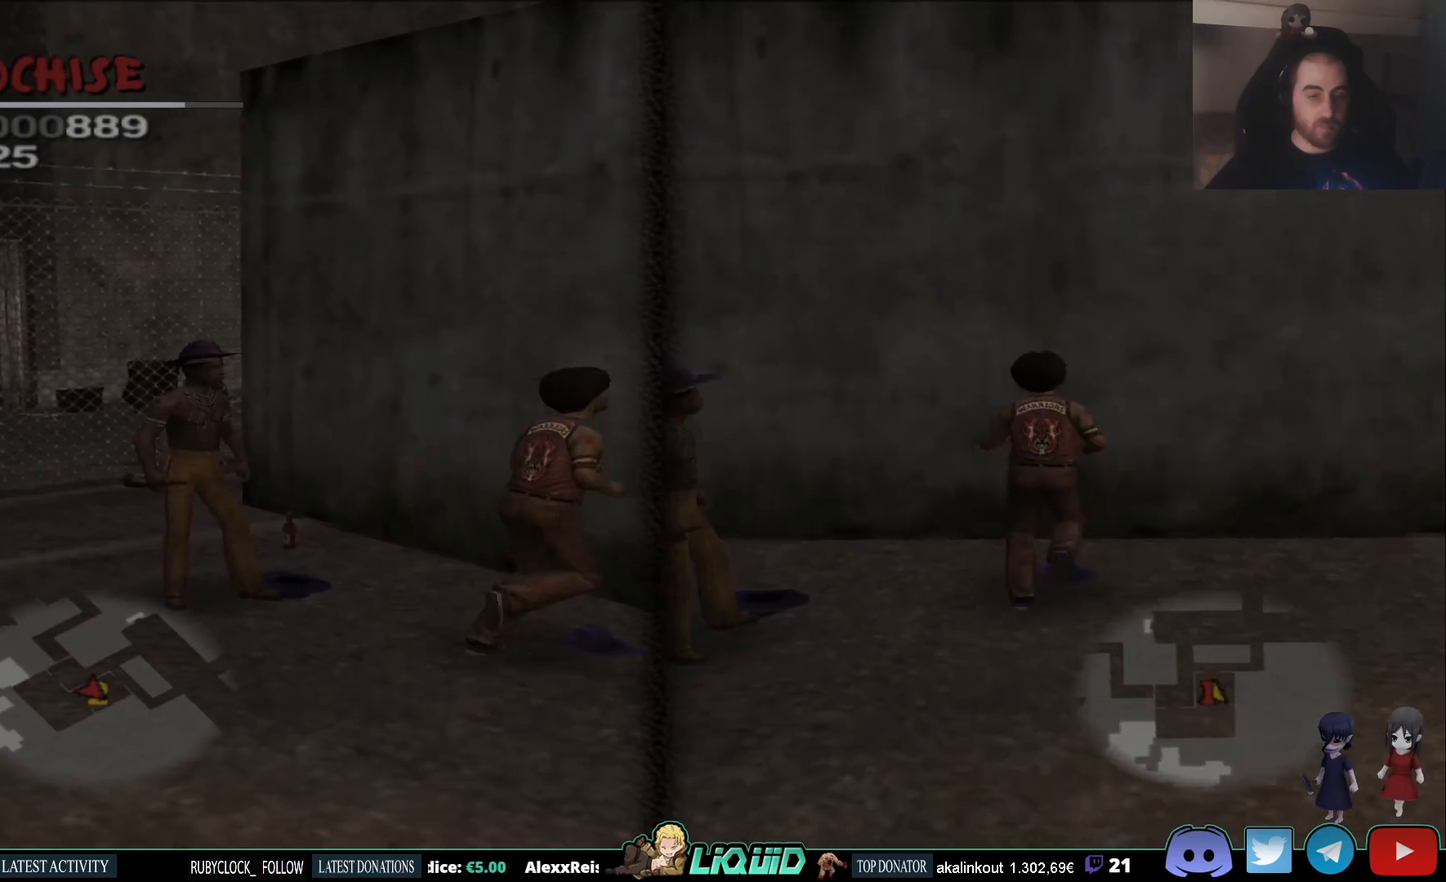
{"buttons": [], "left_stick": "center", "right_stick": "center", "events": [[350, "TRIANGLE", "down"], [500, "TRIANGLE", "up"]]}
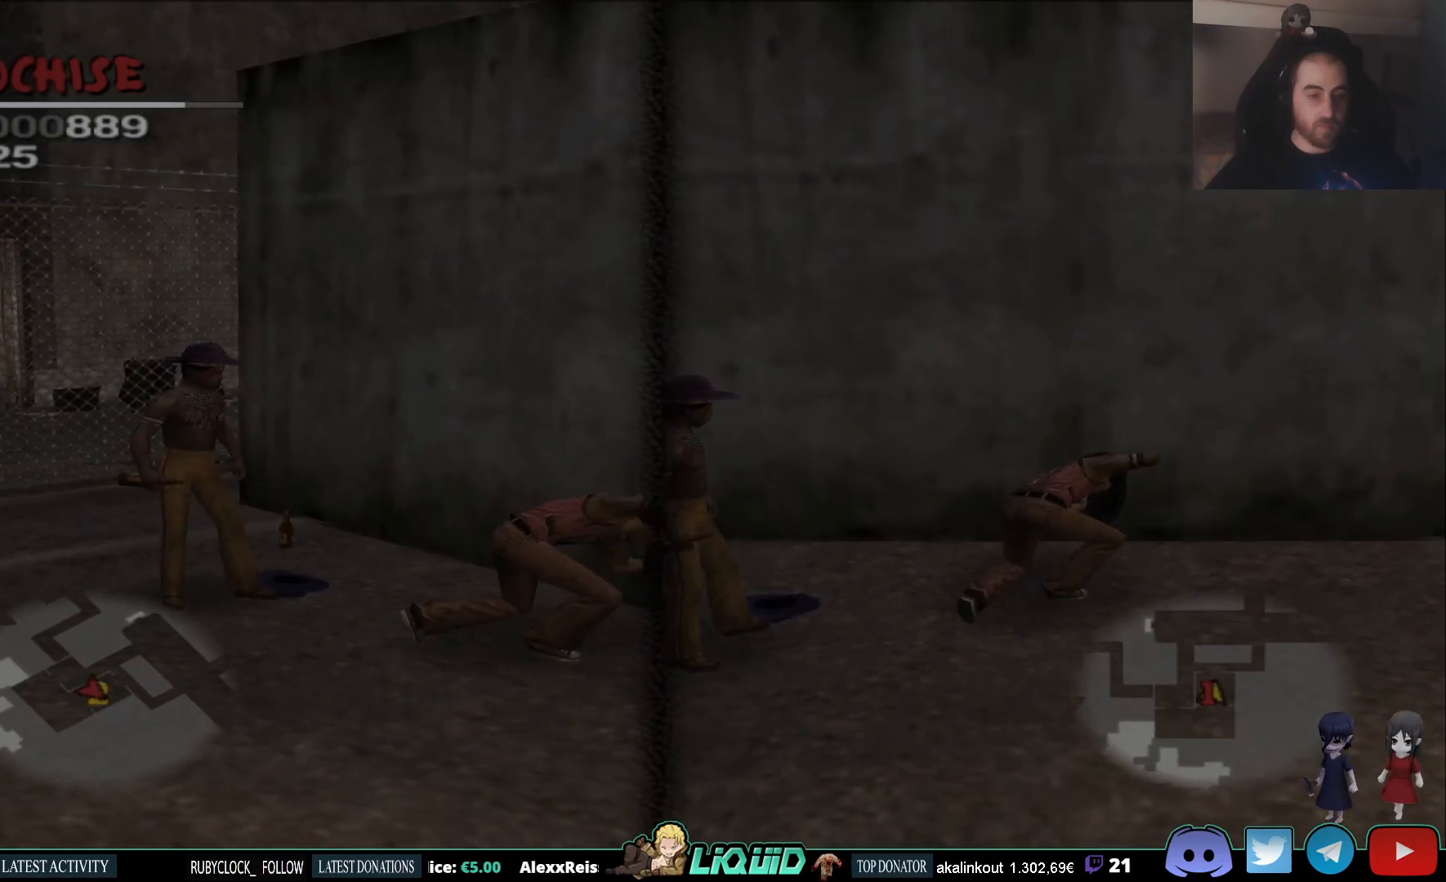
{"buttons": [], "left_stick": "center", "right_stick": "center", "events": []}
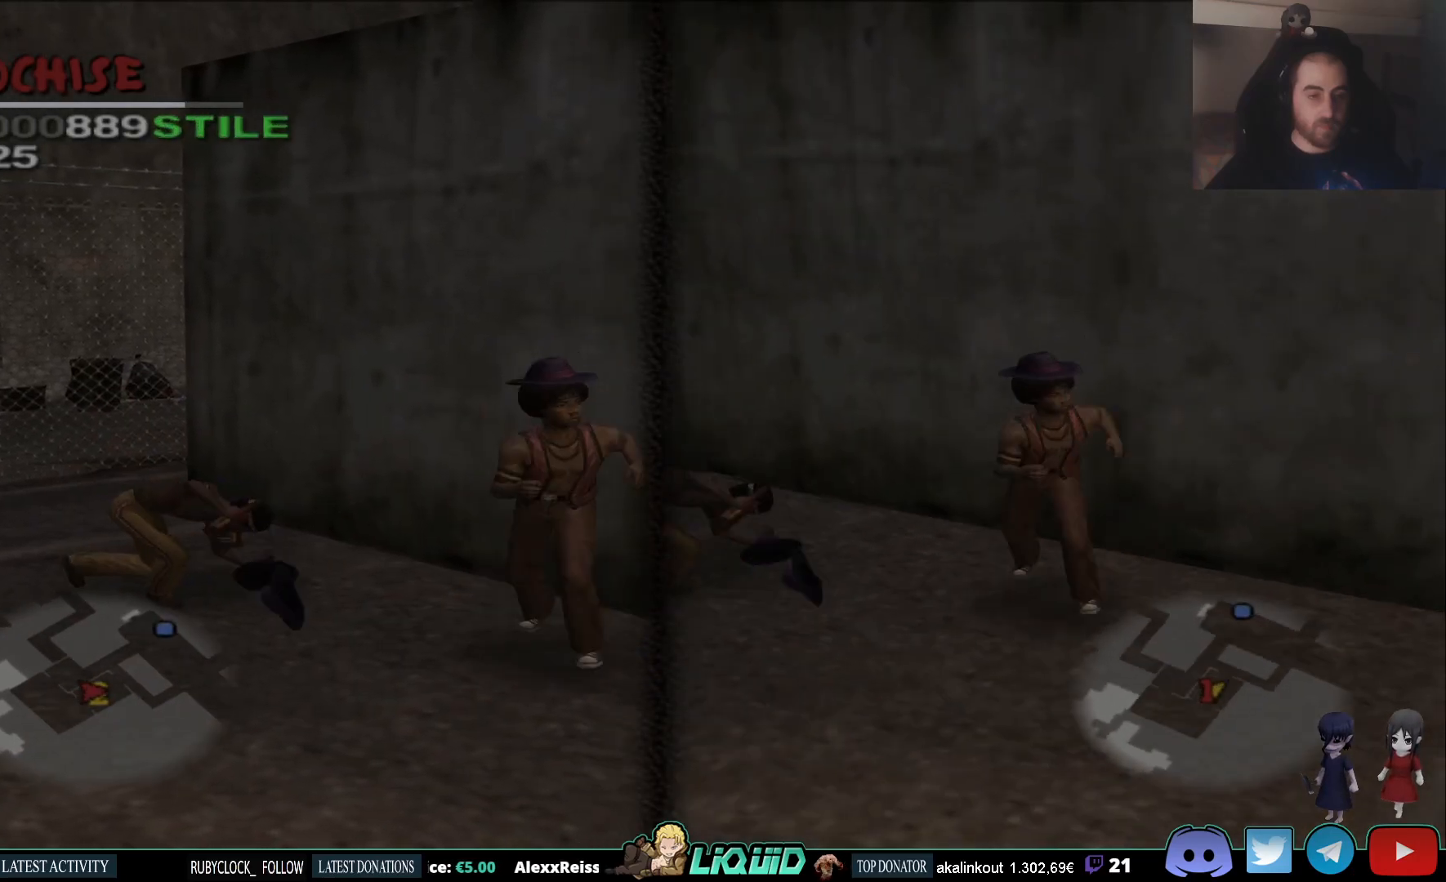
{"buttons": [], "left_stick": "center", "right_stick": "center", "events": []}
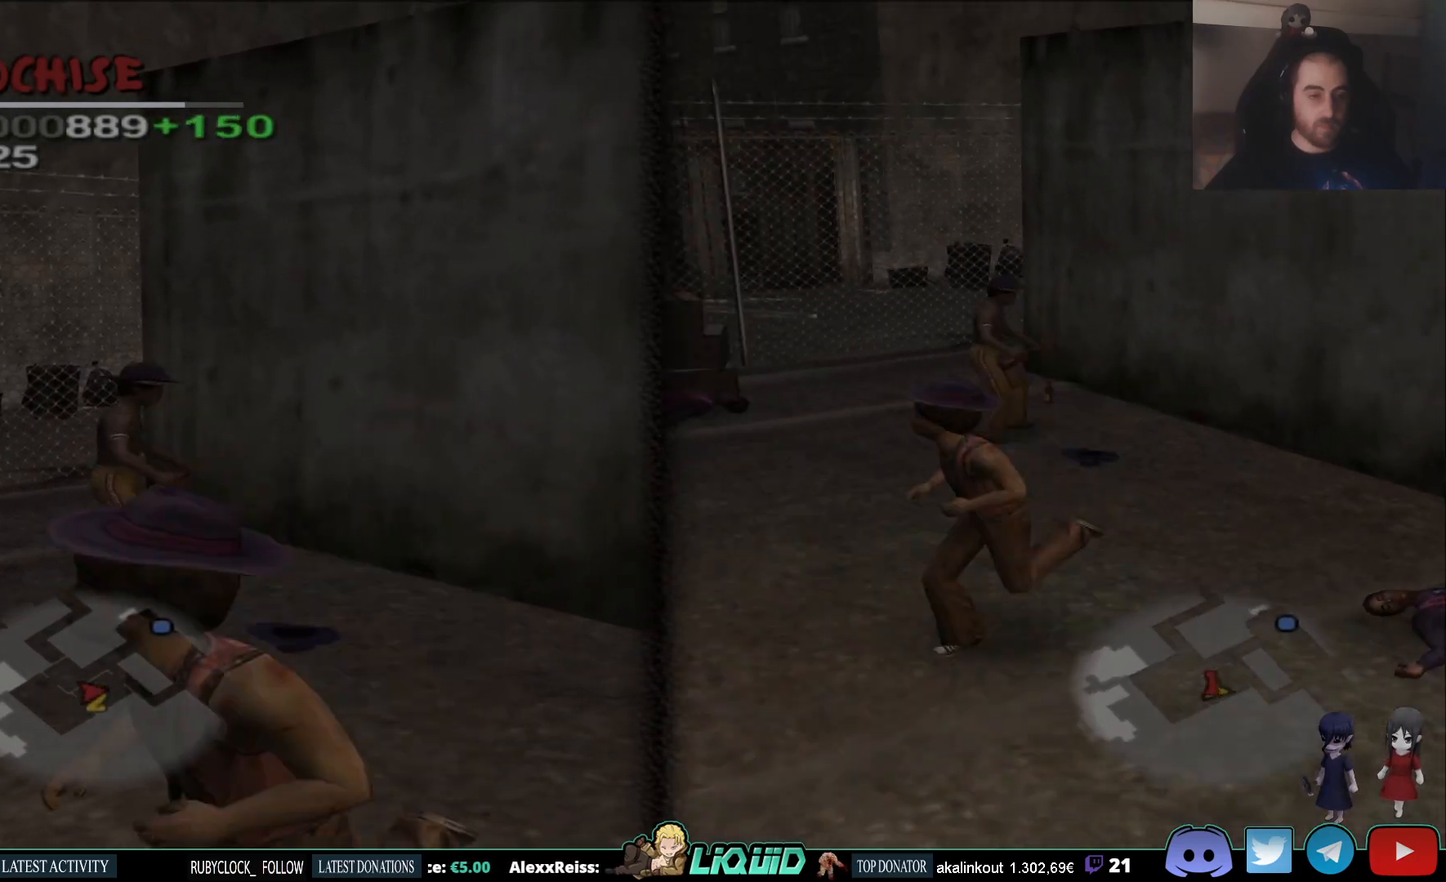
{"buttons": [], "left_stick": "center", "right_stick": "right", "events": [[417, "right_stick", "right"]]}
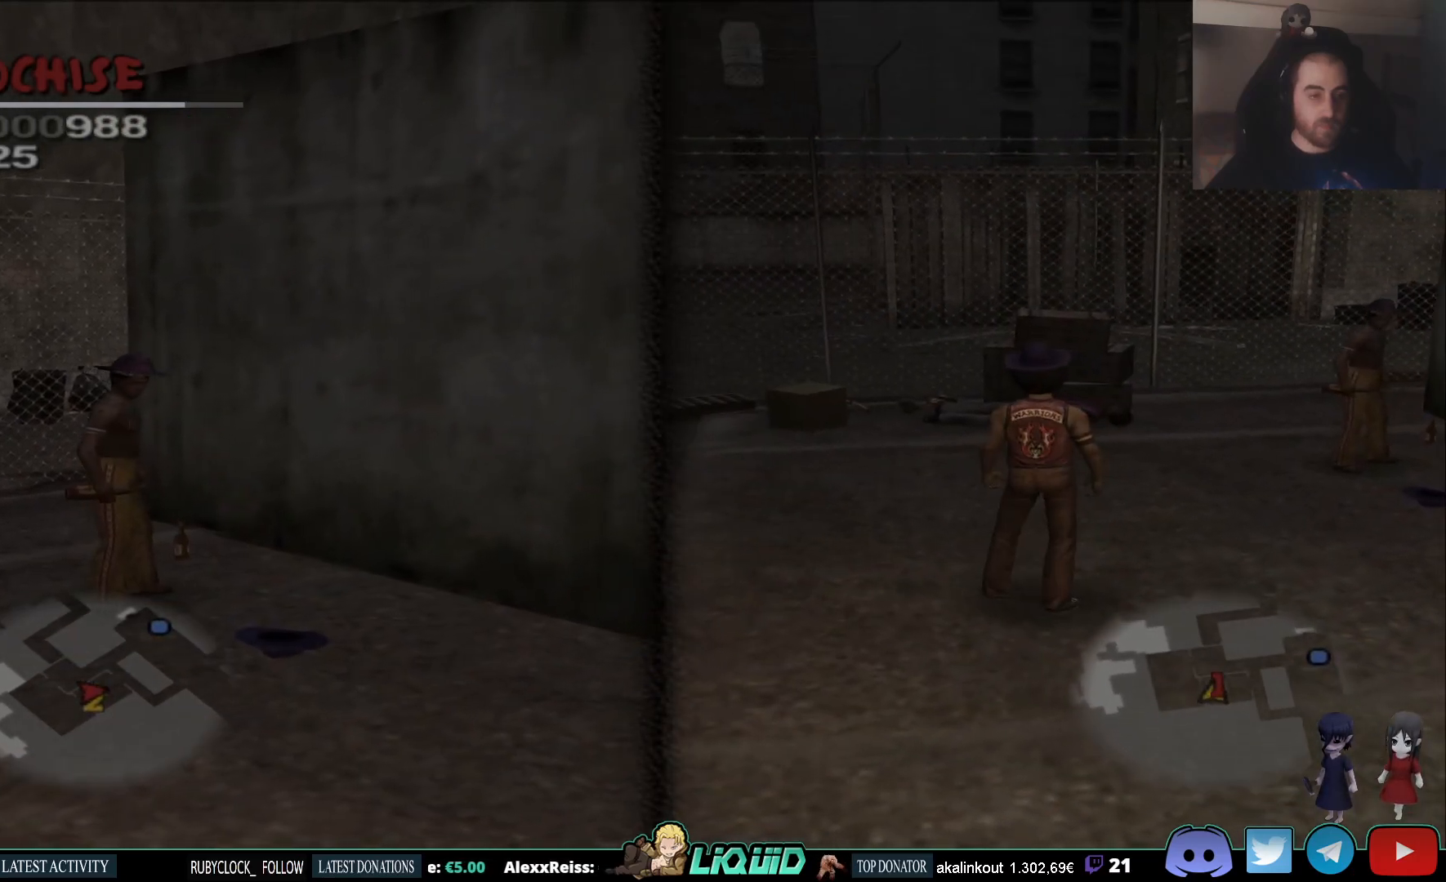
{"buttons": [], "left_stick": "down", "right_stick": "right", "events": [[150, "right_stick", "center"], [200, "left_stick", "down"], [450, "right_stick", "right"]]}
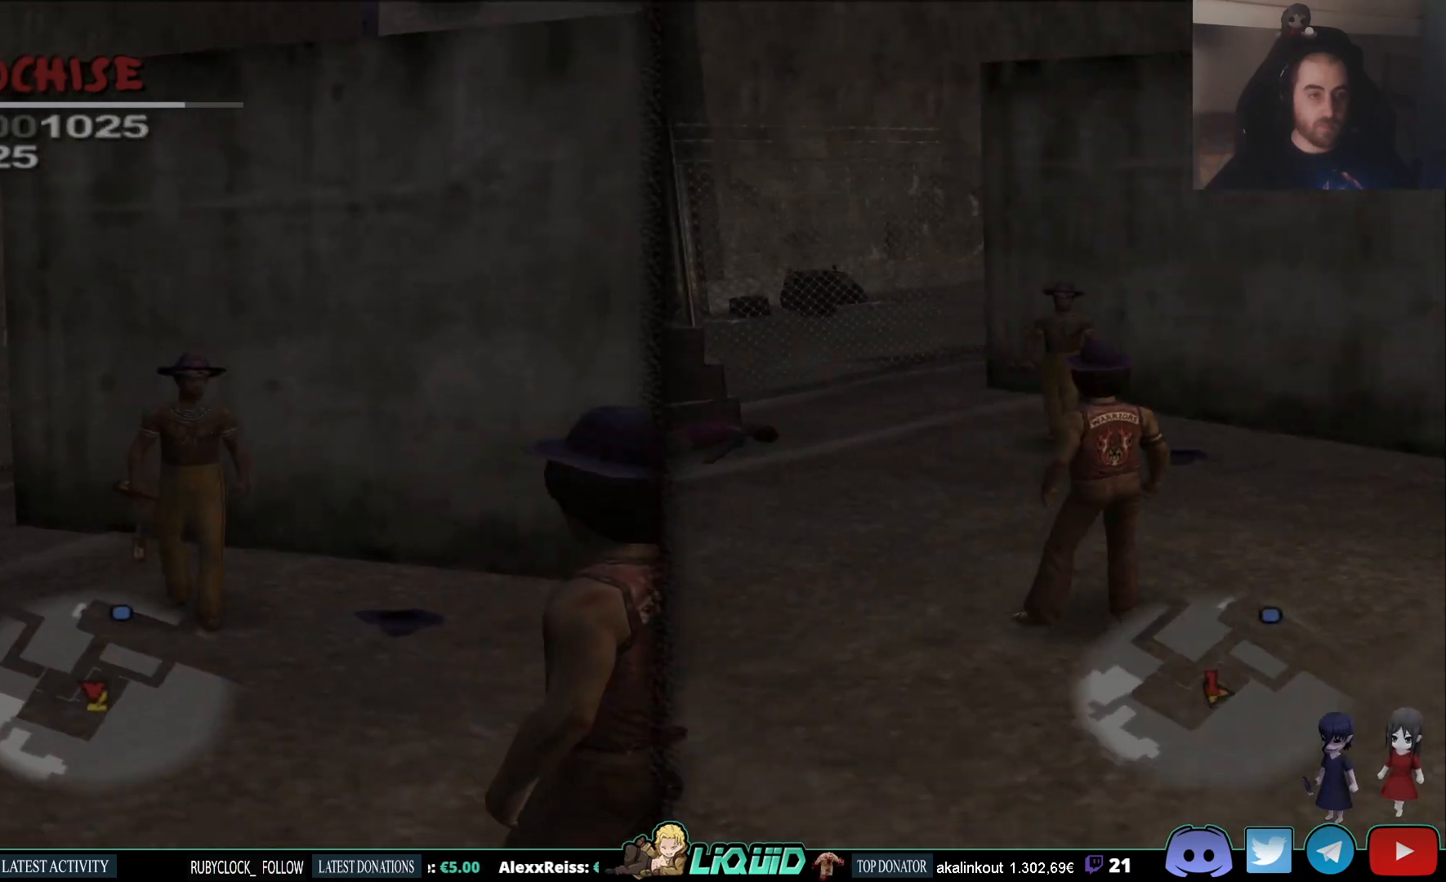
{"buttons": [], "left_stick": "down", "right_stick": "center", "events": [[150, "right_stick", "center"]]}
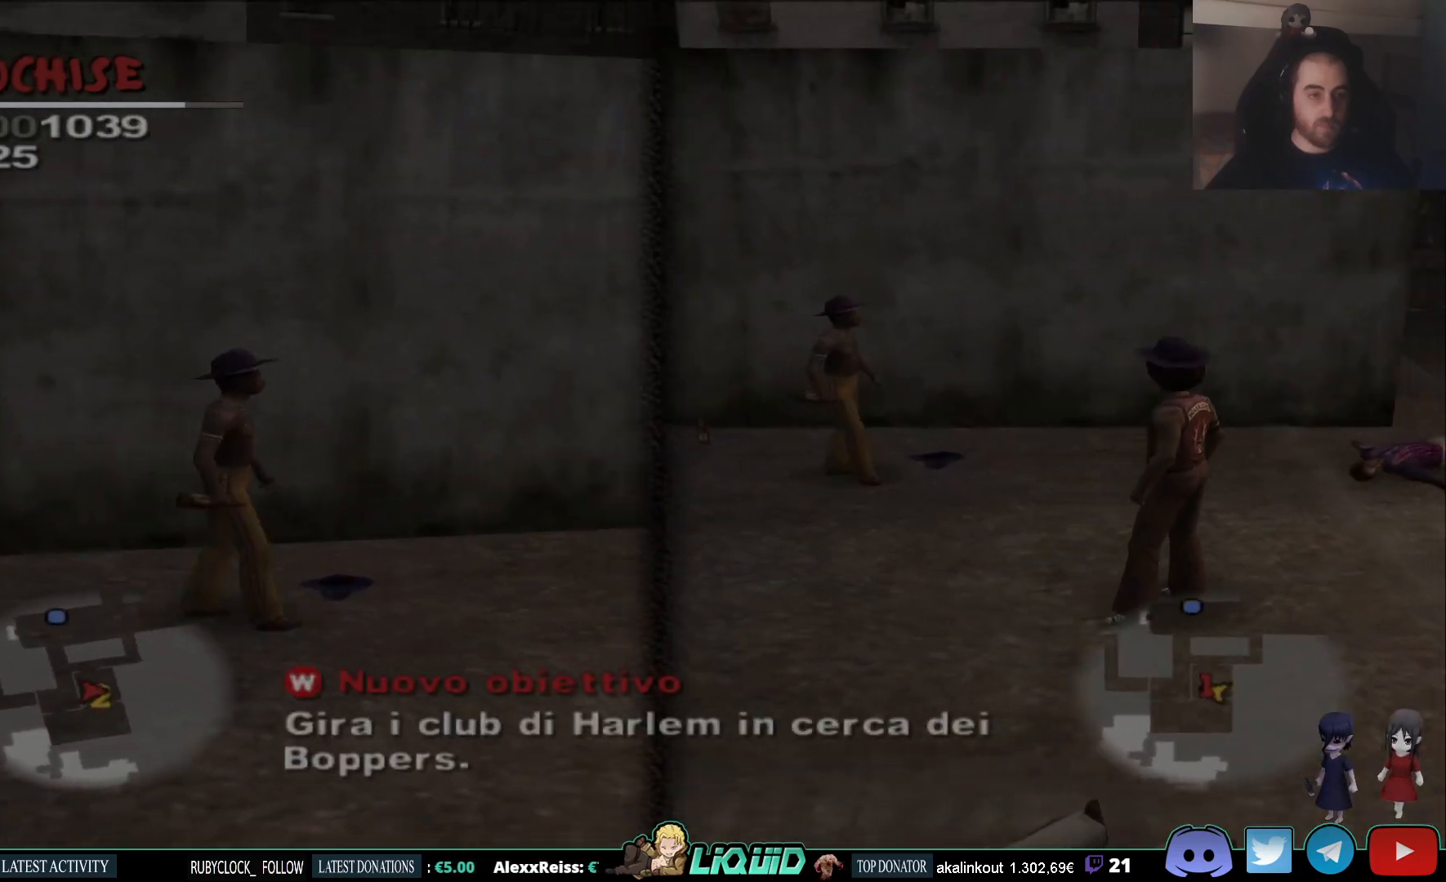
{"buttons": [], "left_stick": "down", "right_stick": "center", "events": []}
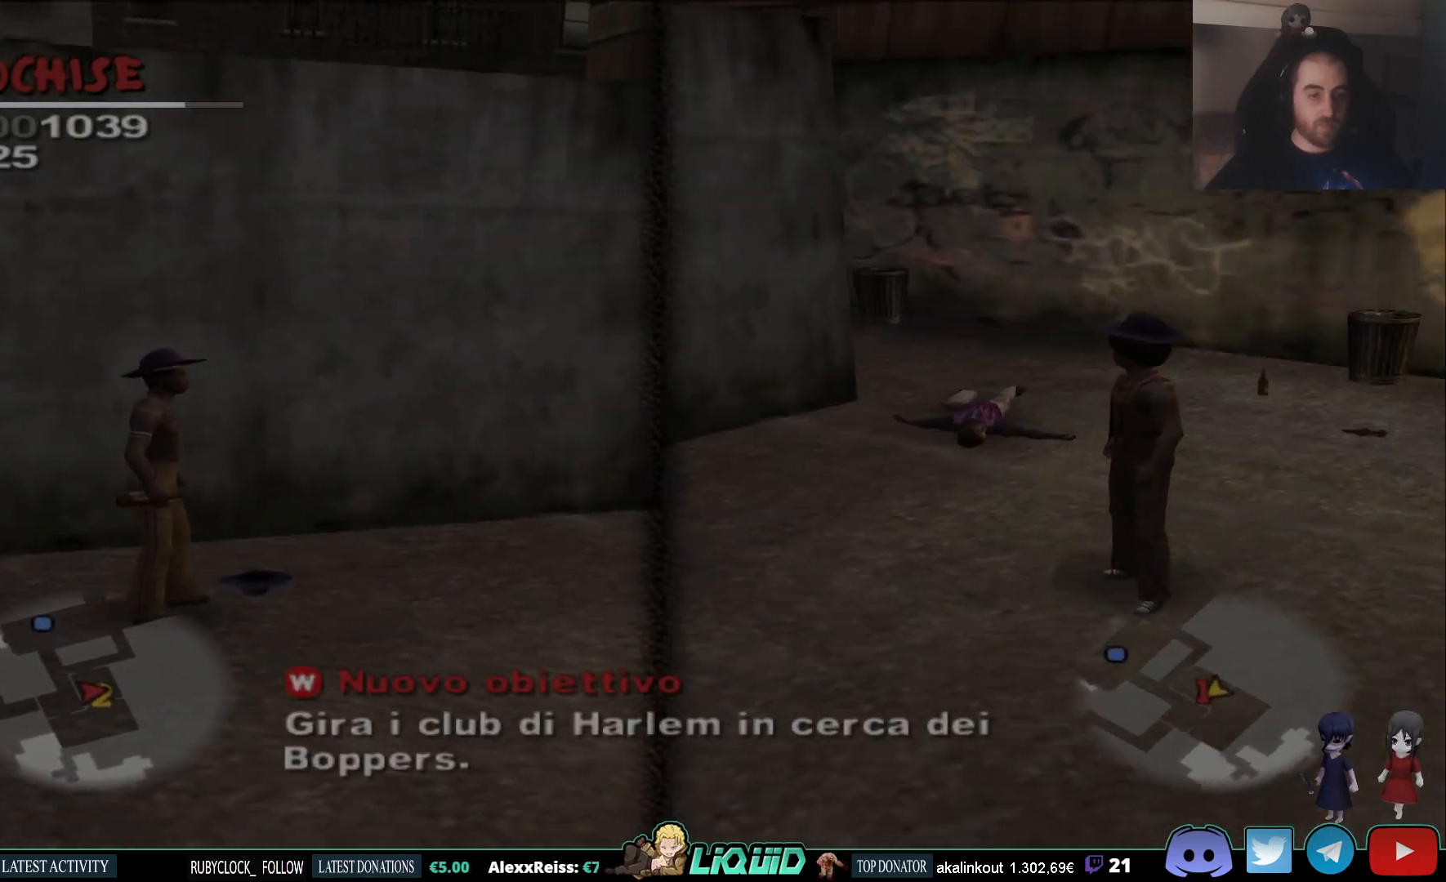
{"buttons": [], "left_stick": "down", "right_stick": "right", "events": [[350, "right_stick", "right"]]}
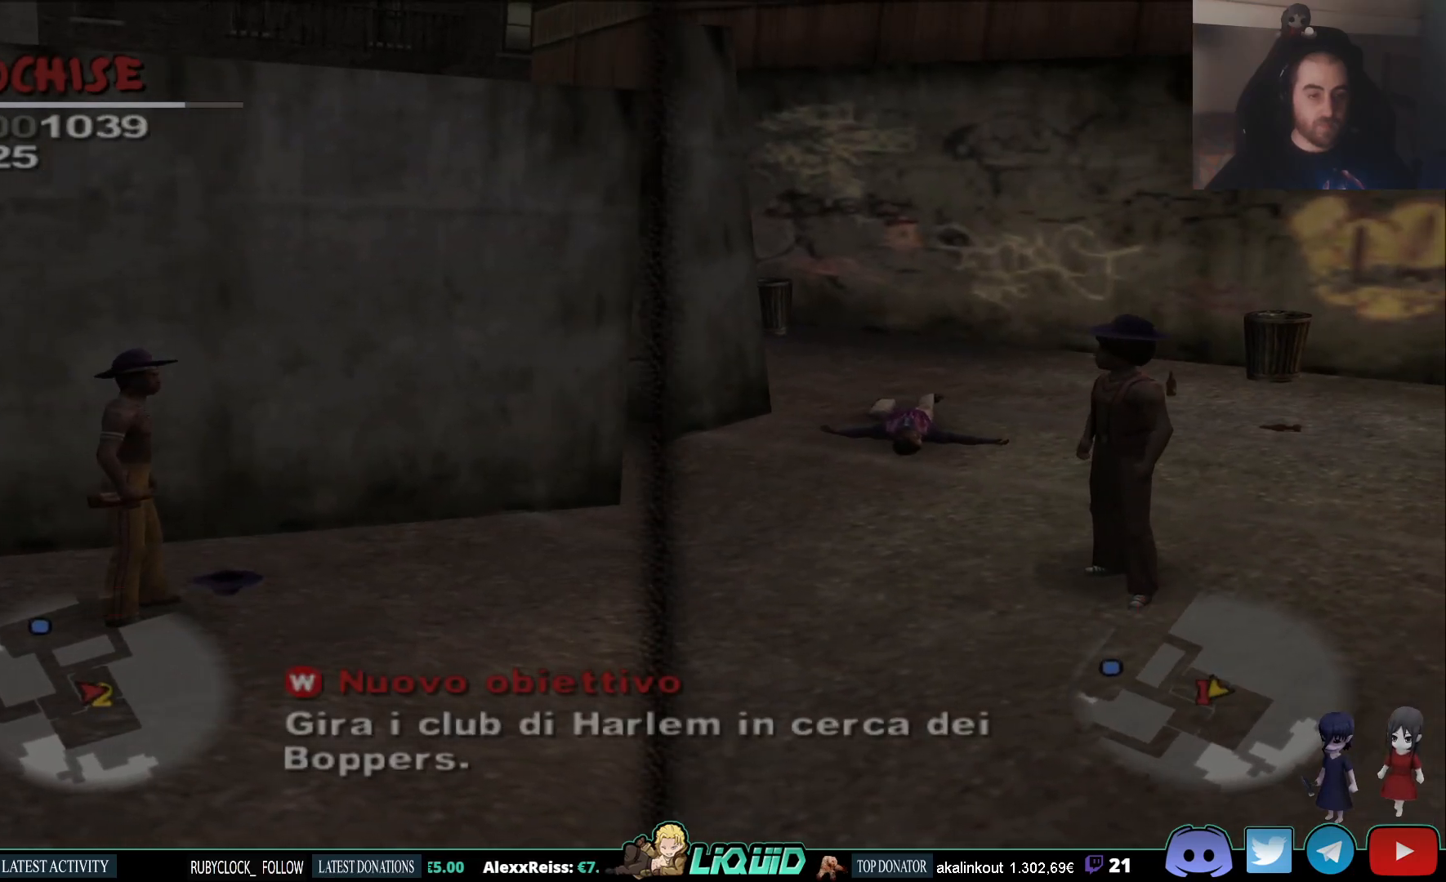
{"buttons": [], "left_stick": "right", "right_stick": "center", "events": [[50, "right_stick", "center"], [267, "left_stick", "right"]]}
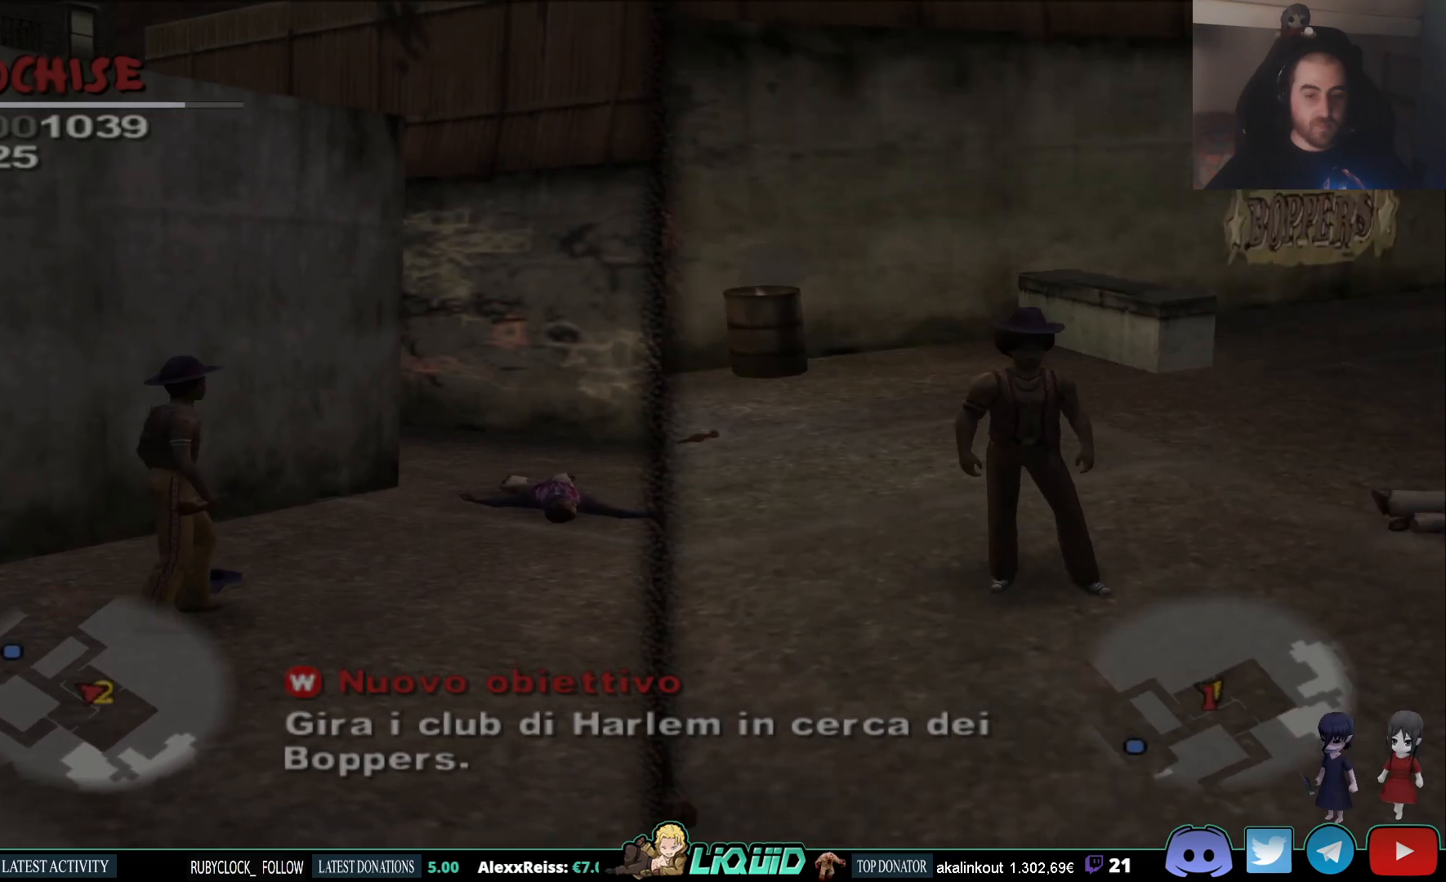
{"buttons": [], "left_stick": "right", "right_stick": "down-left", "events": [[250, "right_stick", "down-left"]]}
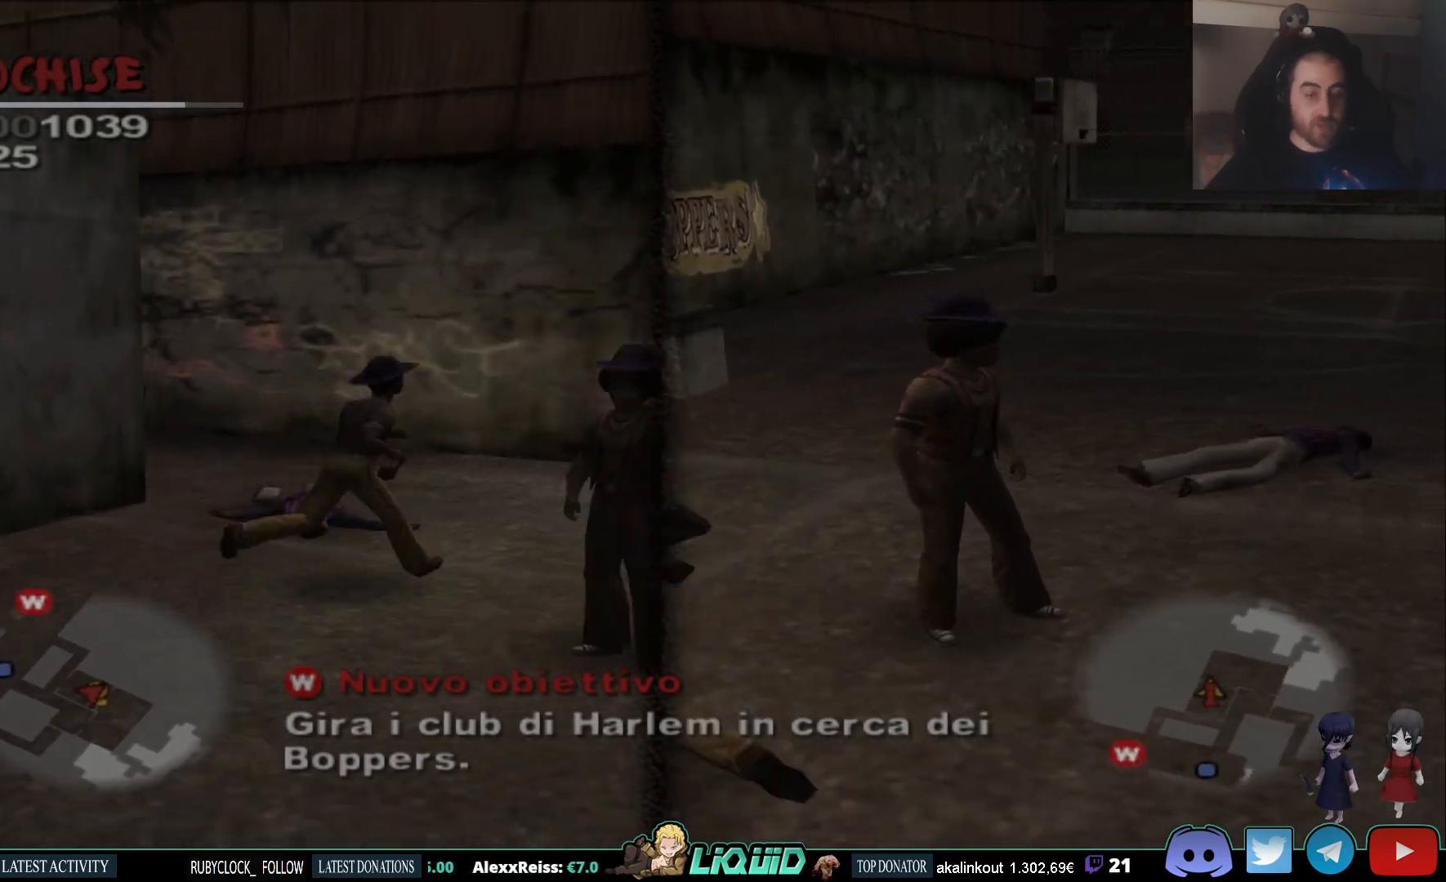
{"buttons": [], "left_stick": "right", "right_stick": "left", "events": [[83, "right_stick", "left"]]}